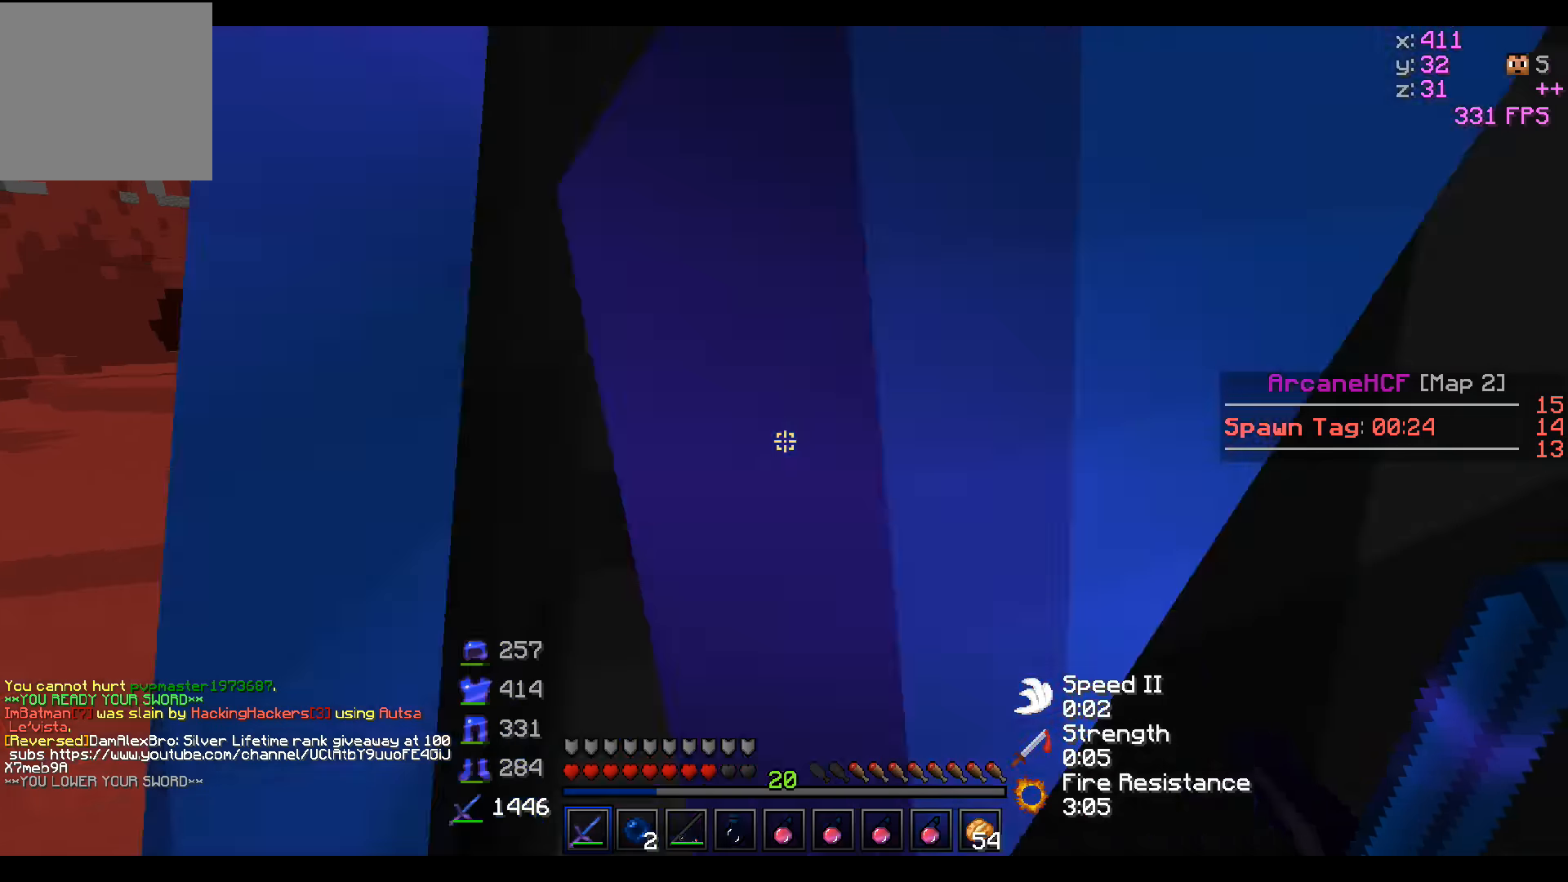
Gameplay with keyboard; each line is a JSON object with the keys held at the frame after it. "events" lists presses ("down") and releases ("up") of "a", "d", "s" and "w" between this image and that frame as [ms after this image, input, new state], when the widget could be followed in between. No other keys are recorded. Mouse input is not recorded.
{"keys": ["w"], "events": [[83, "a", "up"]]}
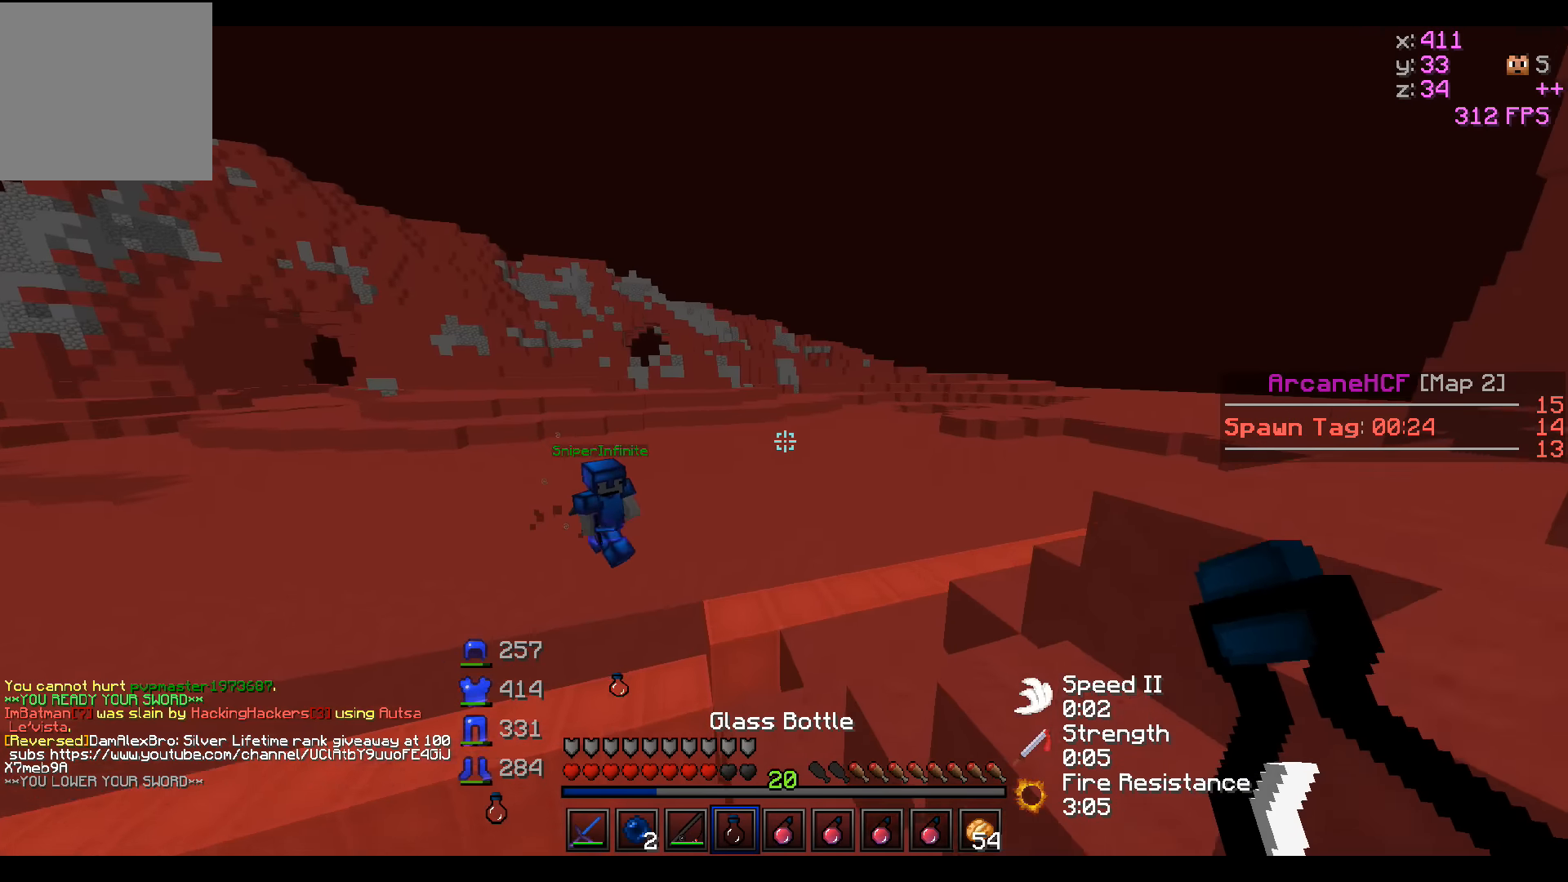
{"keys": ["w"], "events": []}
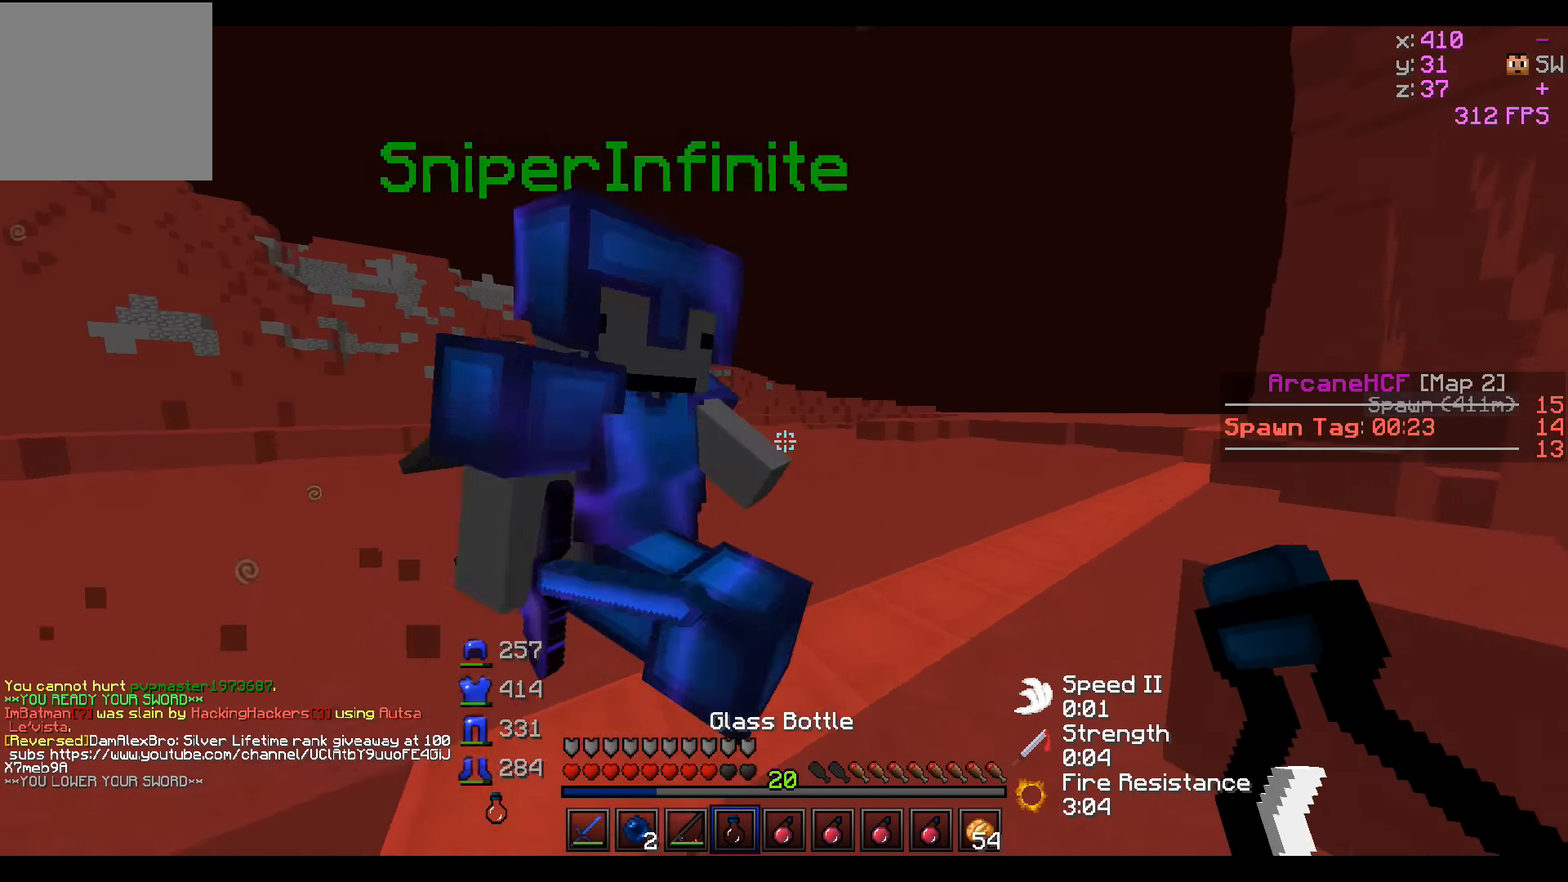
{"keys": ["a"], "events": [[33, "w", "up"], [433, "a", "down"]]}
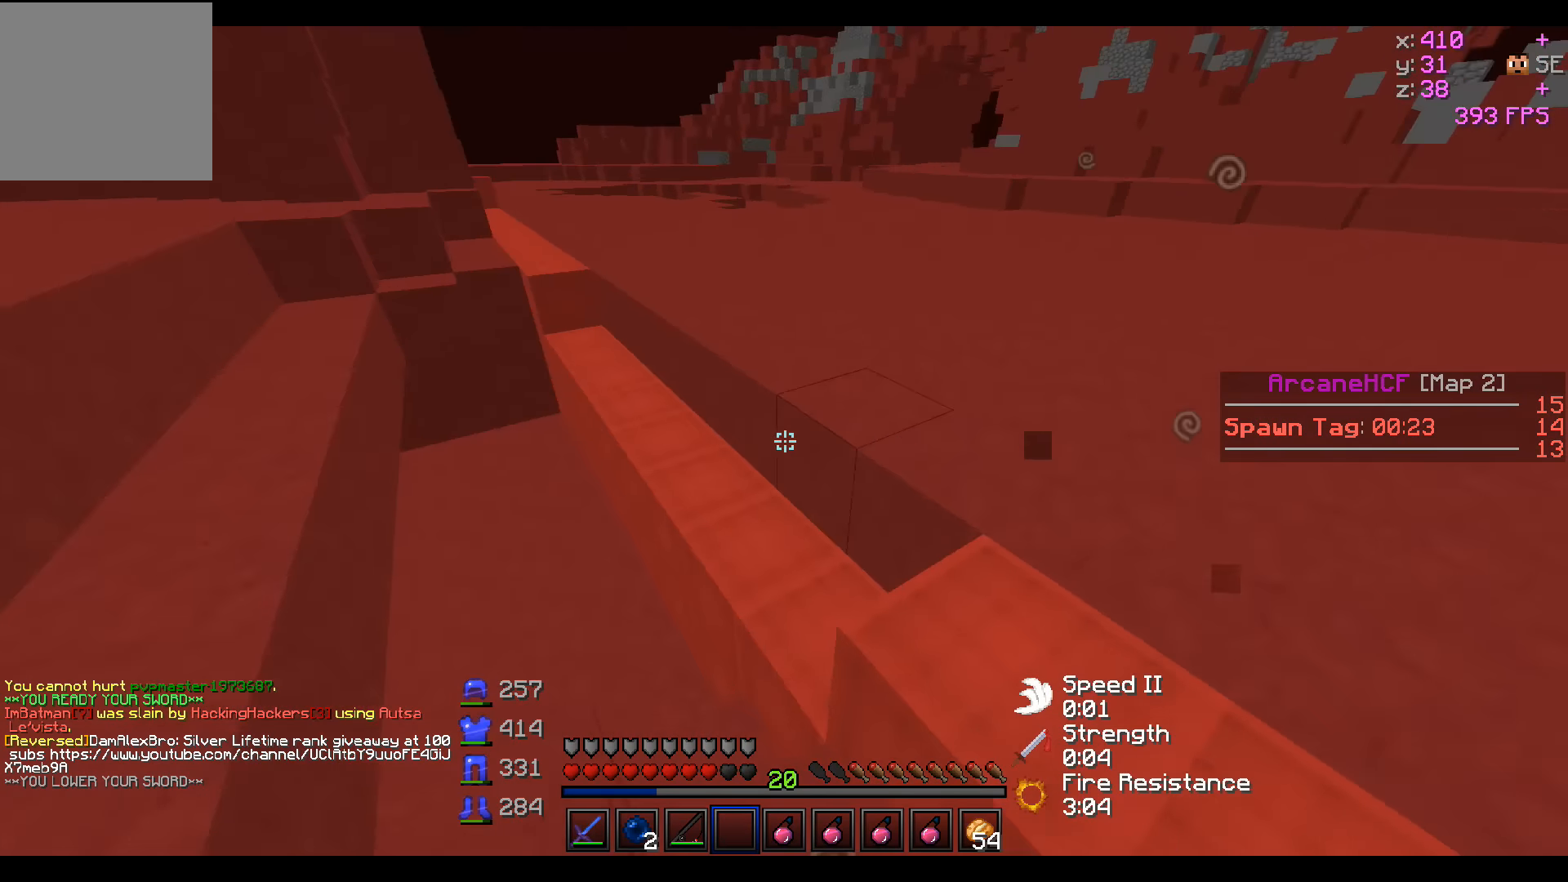
{"keys": ["w"], "events": [[33, "w", "down"], [83, "a", "up"]]}
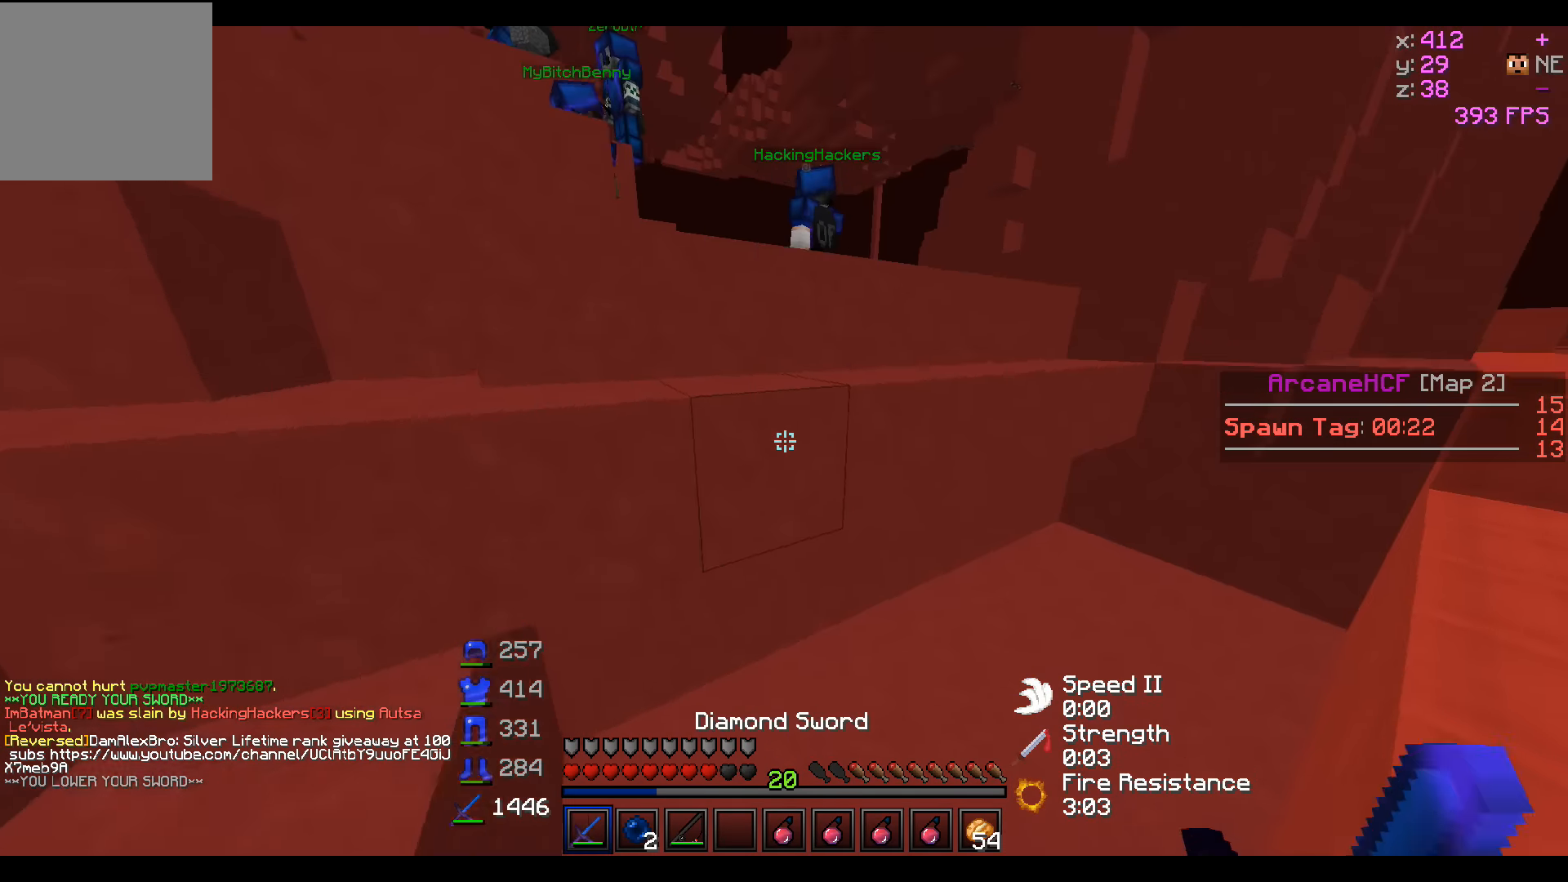
{"keys": ["d"], "events": [[233, "w", "up"], [483, "d", "down"]]}
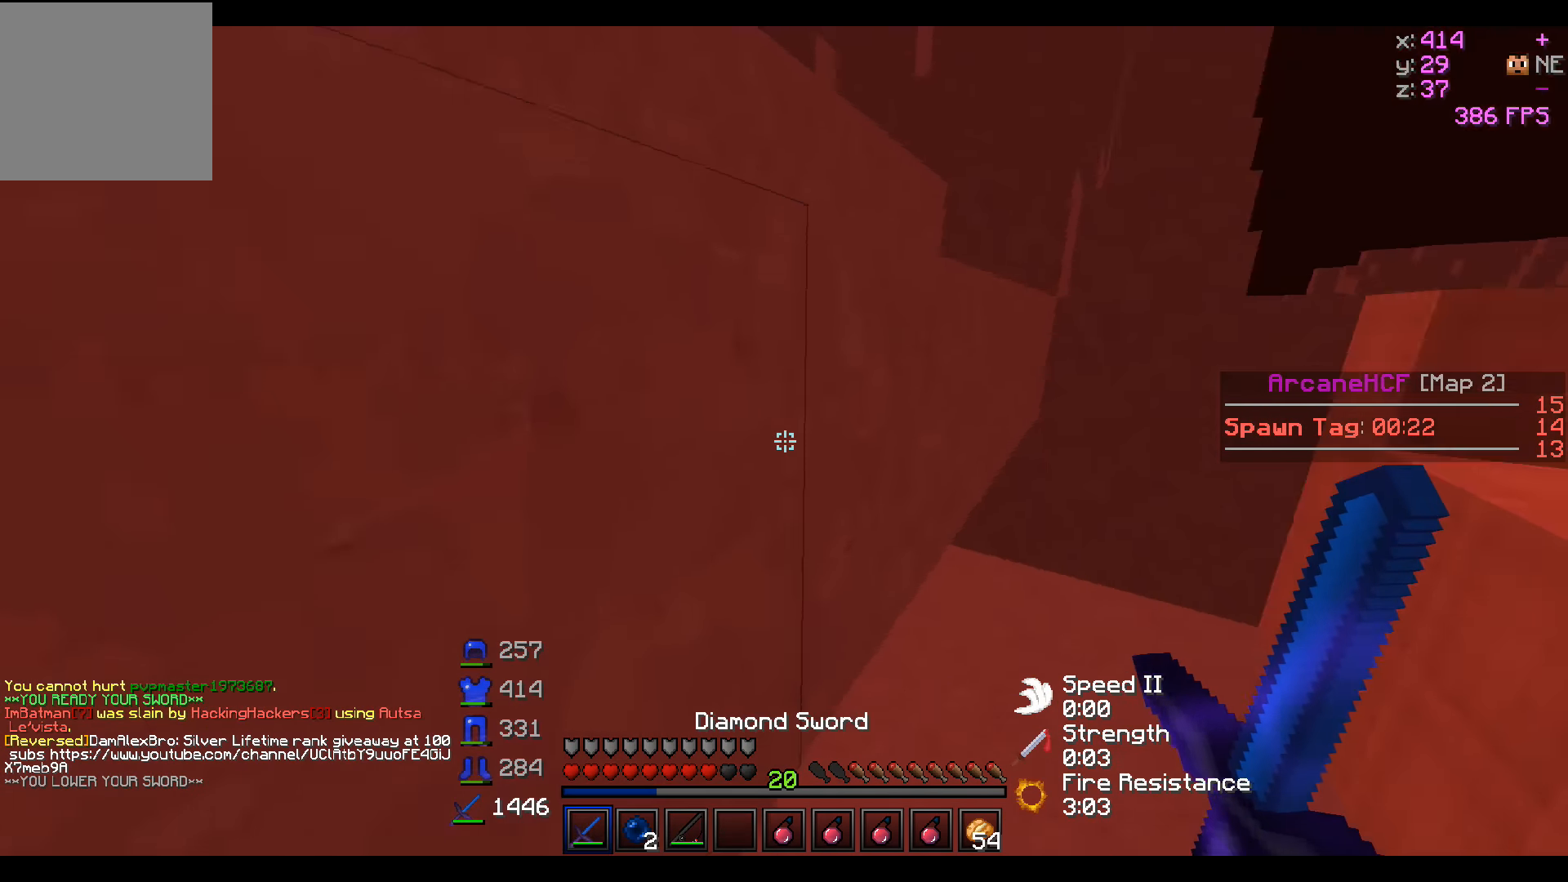
{"keys": ["a"], "events": [[83, "w", "down"], [233, "w", "up"], [383, "a", "down"], [383, "d", "up"]]}
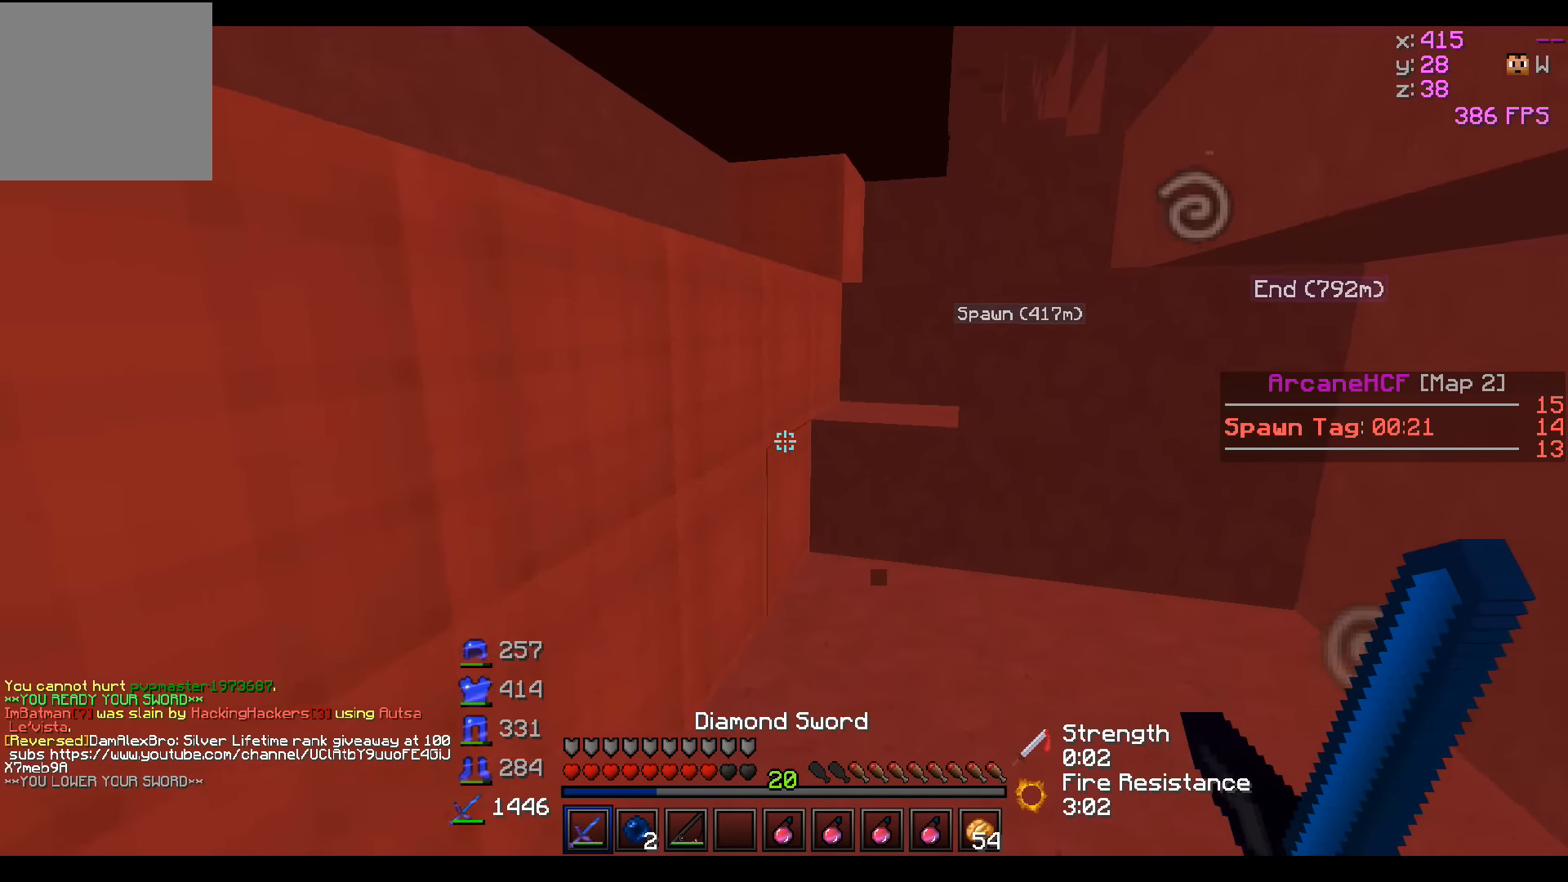
{"keys": ["w"], "events": [[33, "a", "up"], [133, "w", "down"]]}
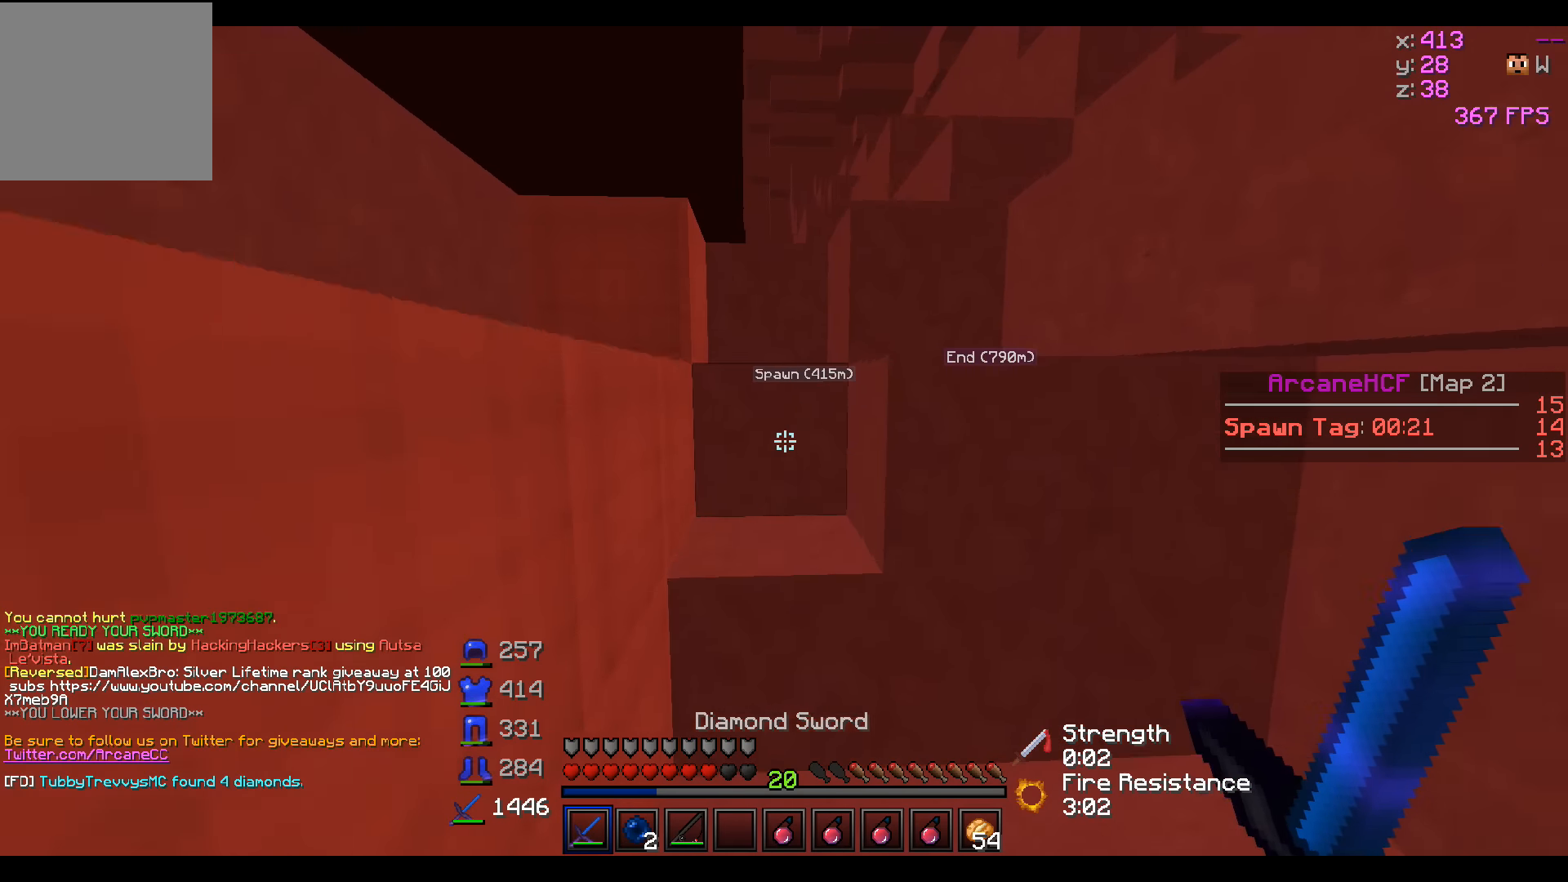
{"keys": ["a", "w"], "events": [[183, "a", "down"]]}
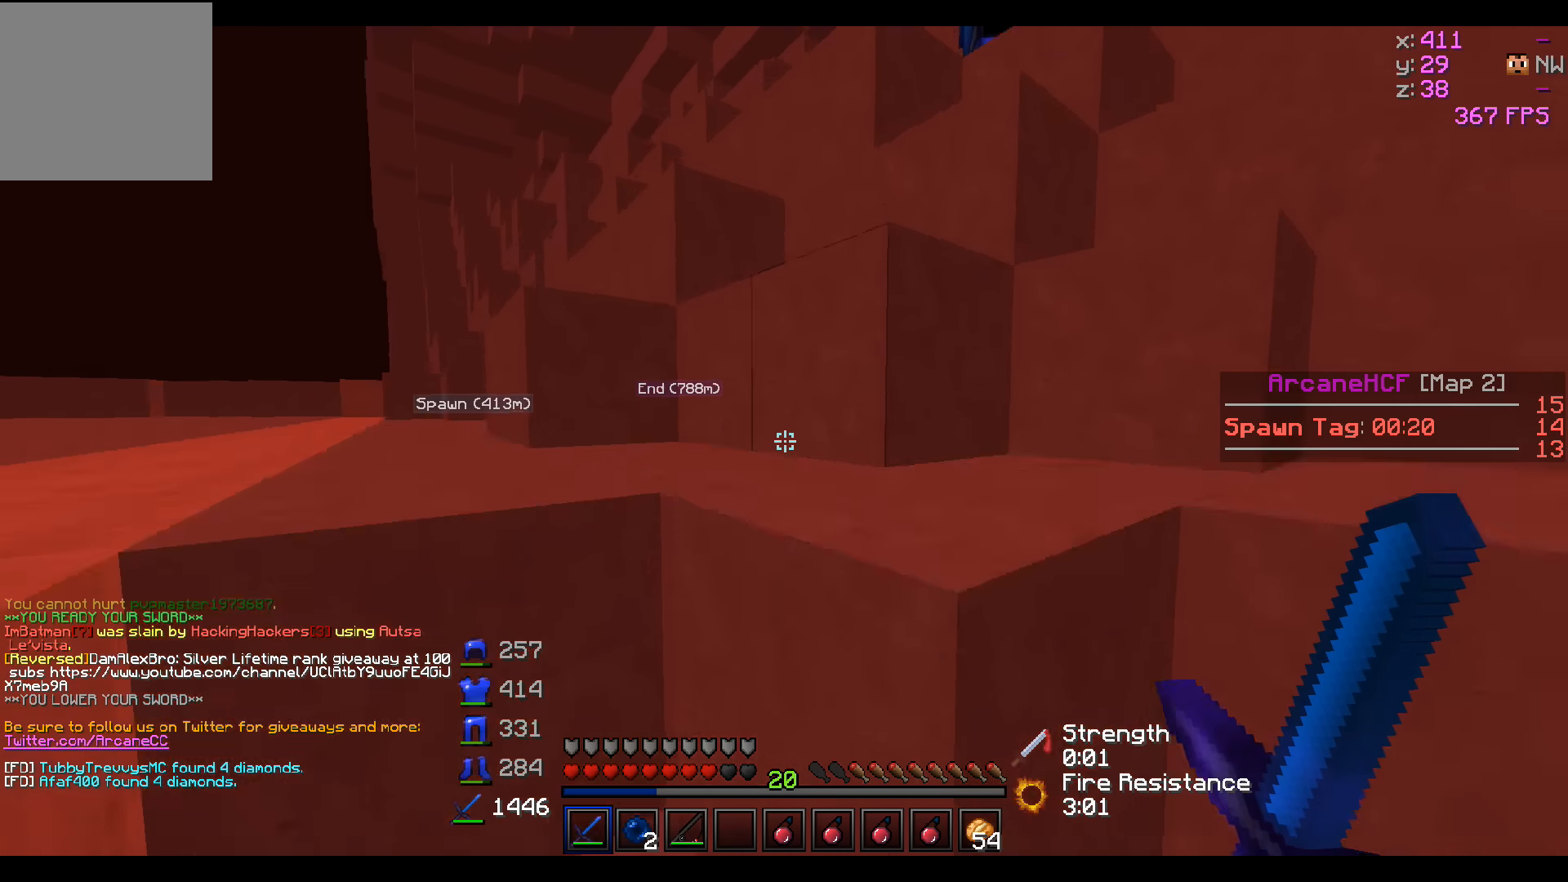
{"keys": ["d", "w"], "events": [[283, "a", "up"], [433, "d", "down"]]}
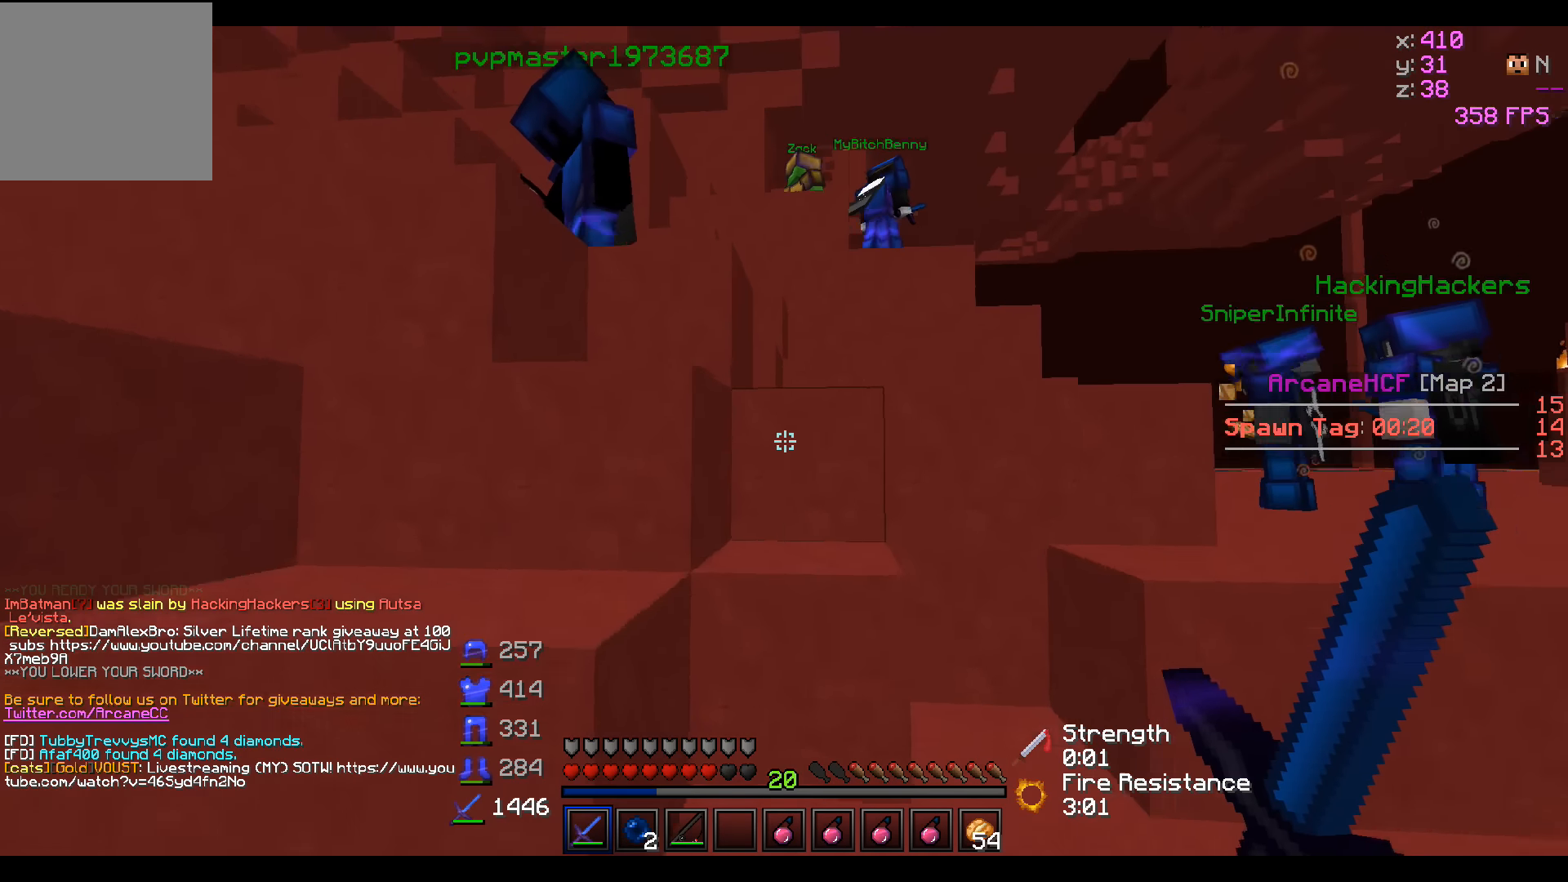
{"keys": ["d", "w"], "events": [[83, "d", "up"], [483, "d", "down"]]}
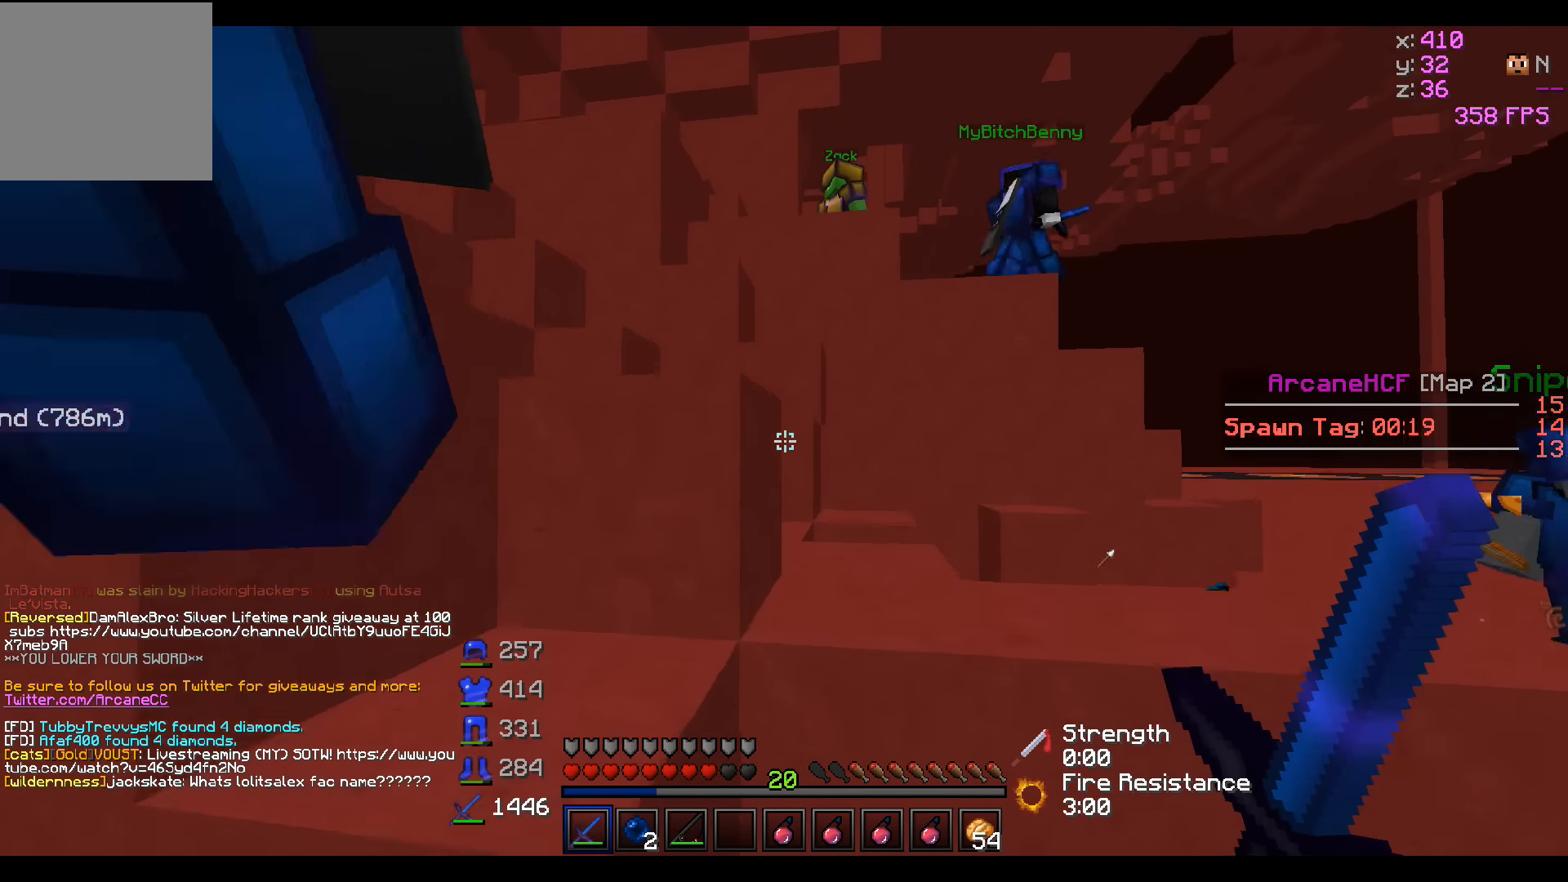
{"keys": ["a", "w"], "events": [[183, "a", "down"], [233, "d", "up"]]}
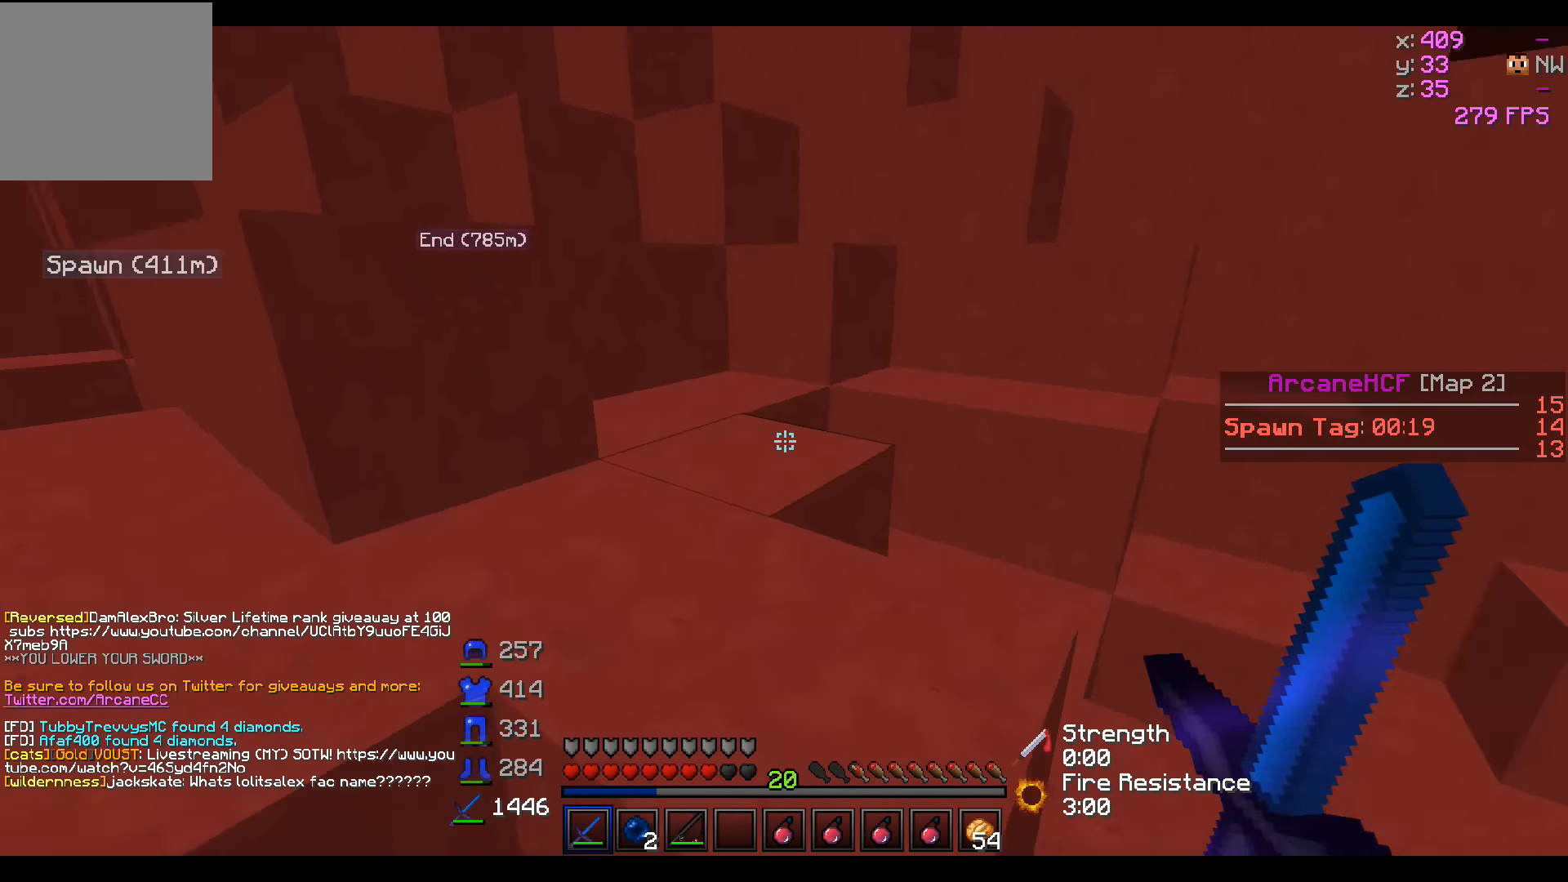
{"keys": ["d", "w"], "events": [[83, "a", "up"], [233, "d", "down"]]}
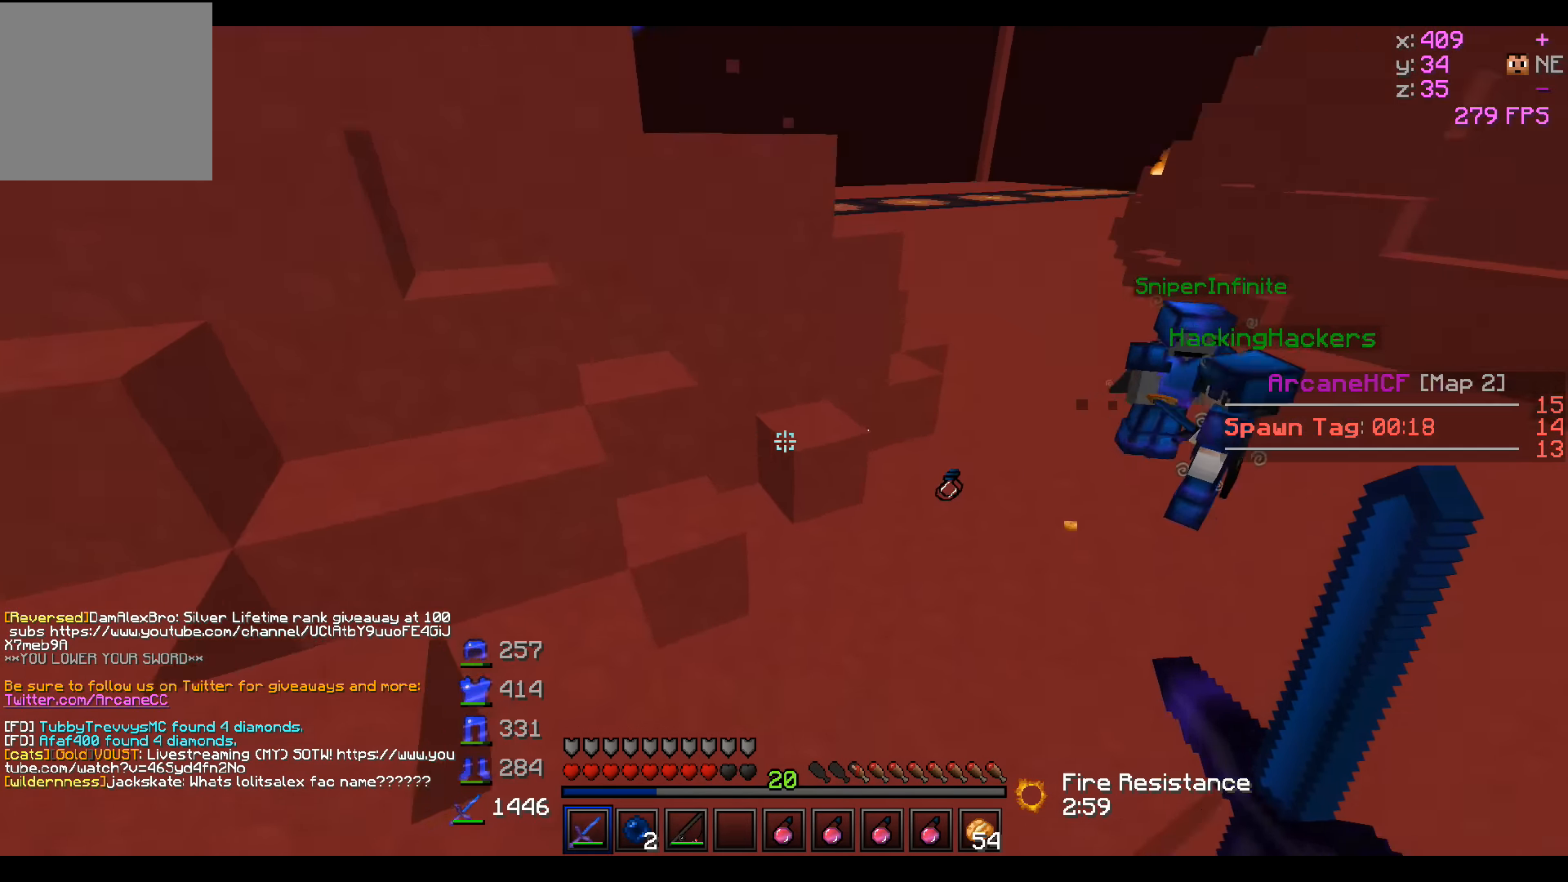
{"keys": []}
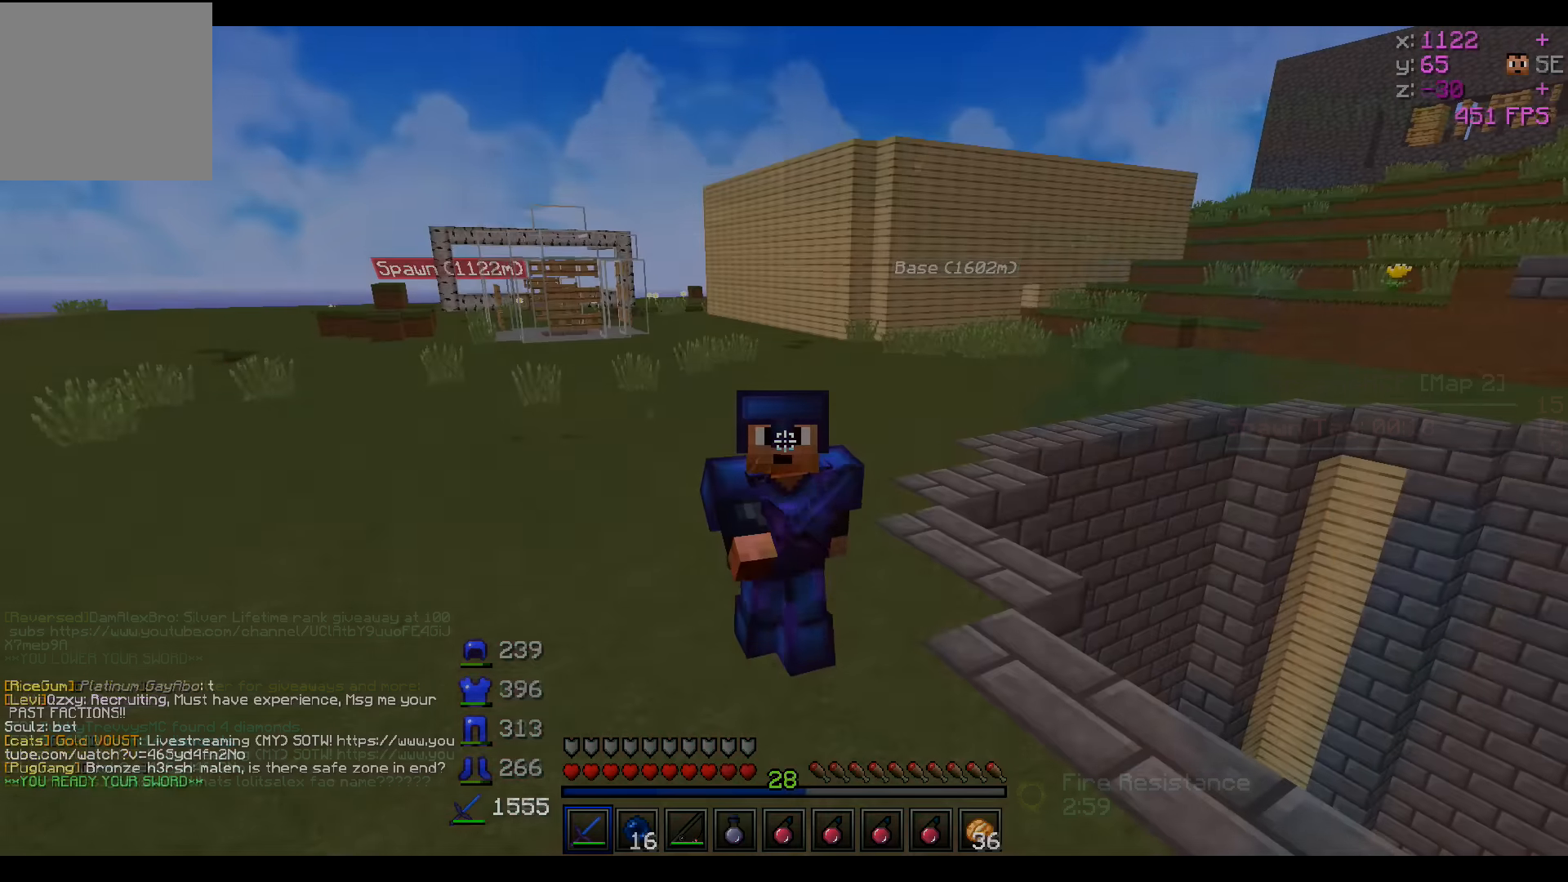
{"keys": [], "events": []}
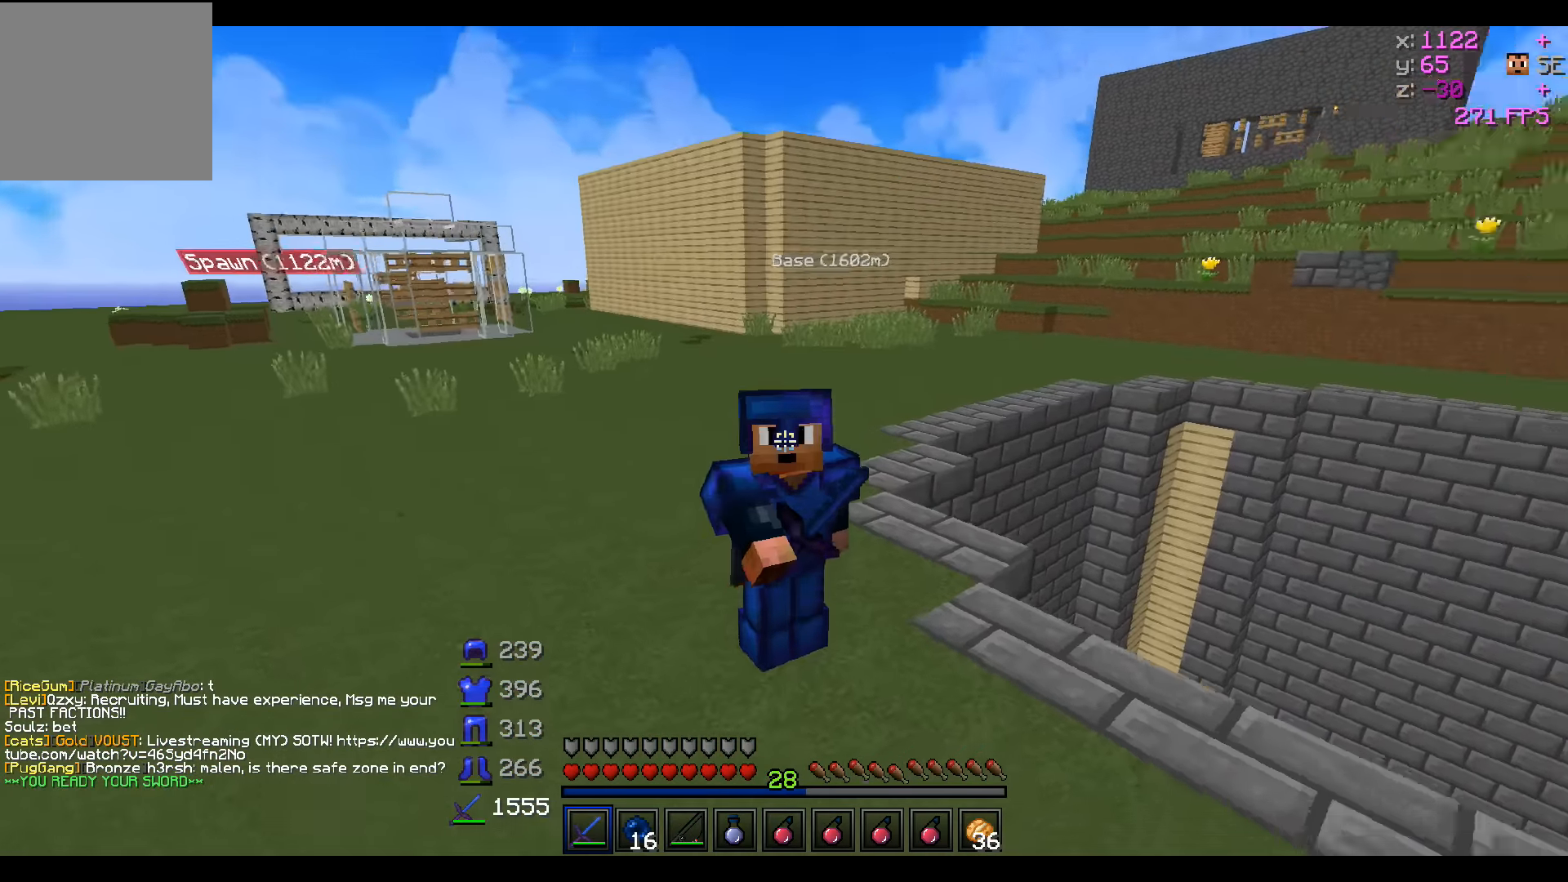
{"keys": [], "events": []}
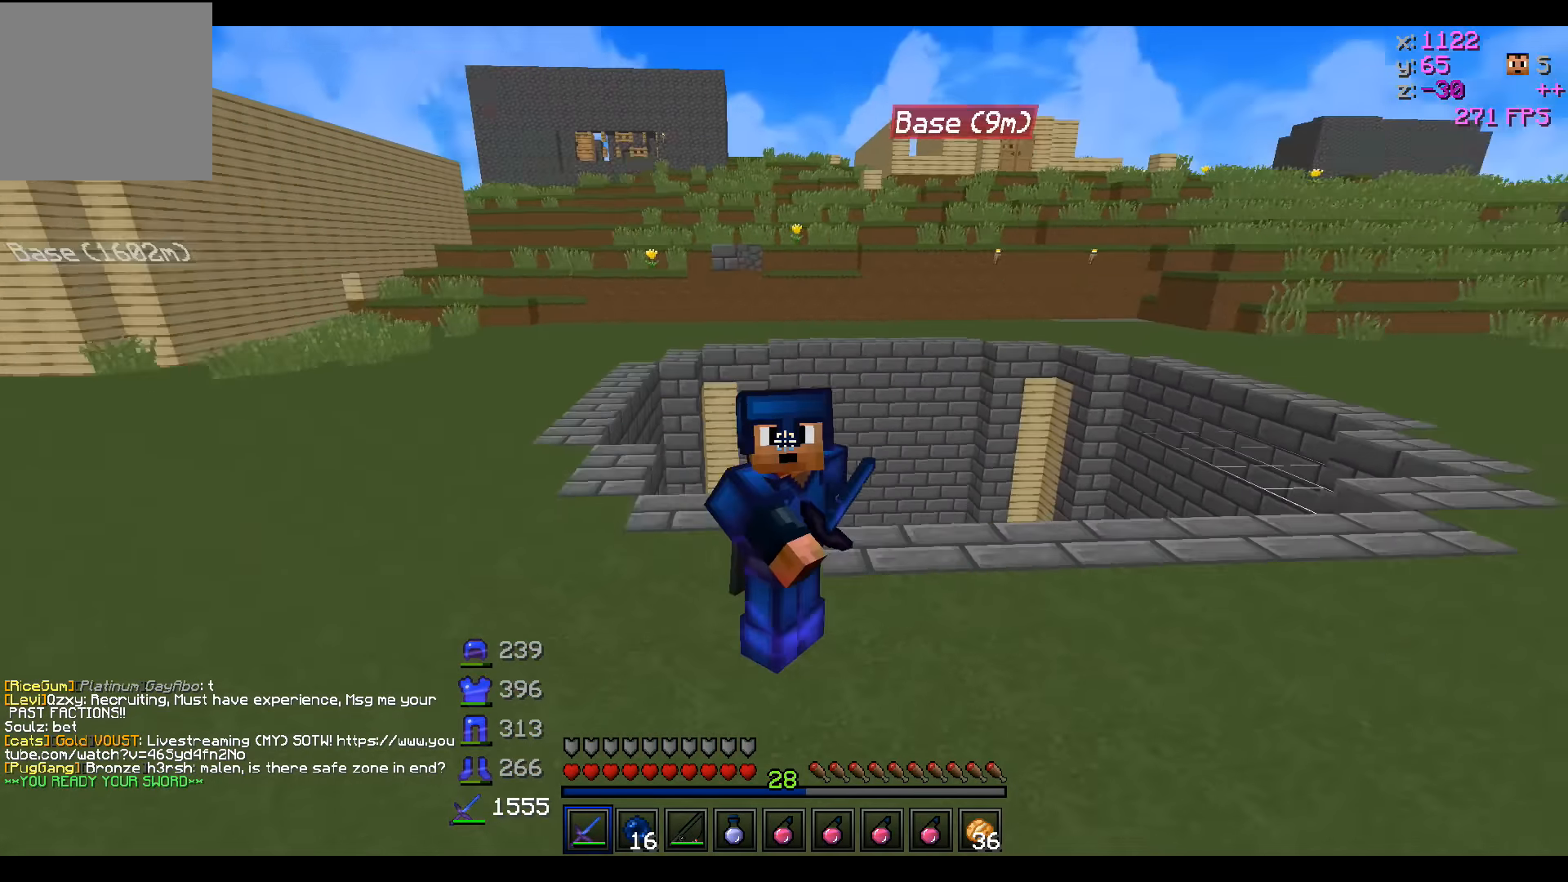
{"keys": [], "events": []}
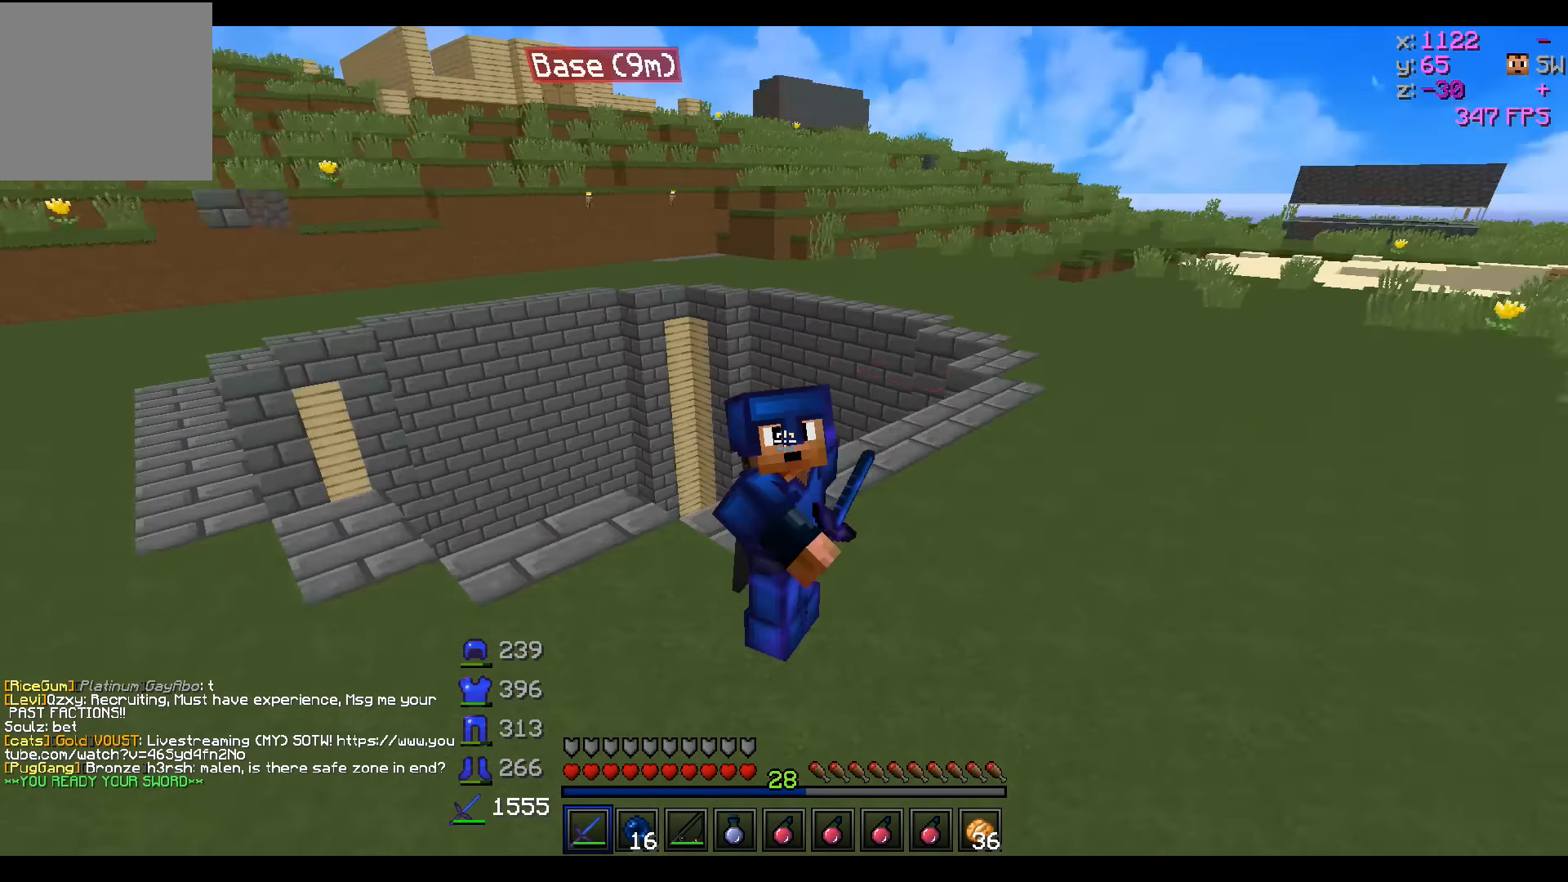
{"keys": [], "events": []}
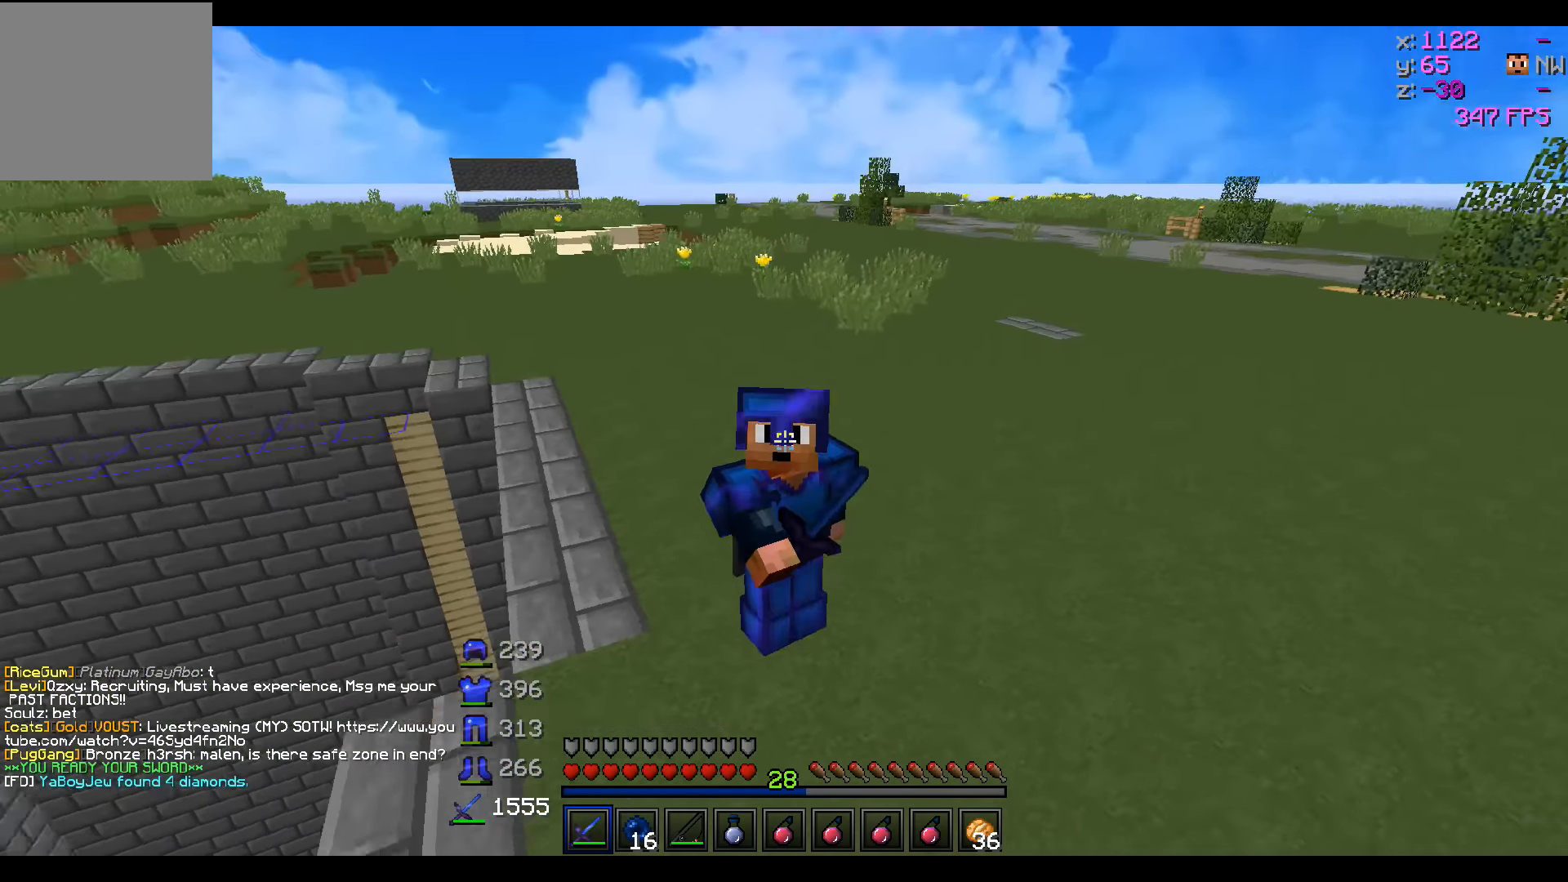
{"keys": [], "events": []}
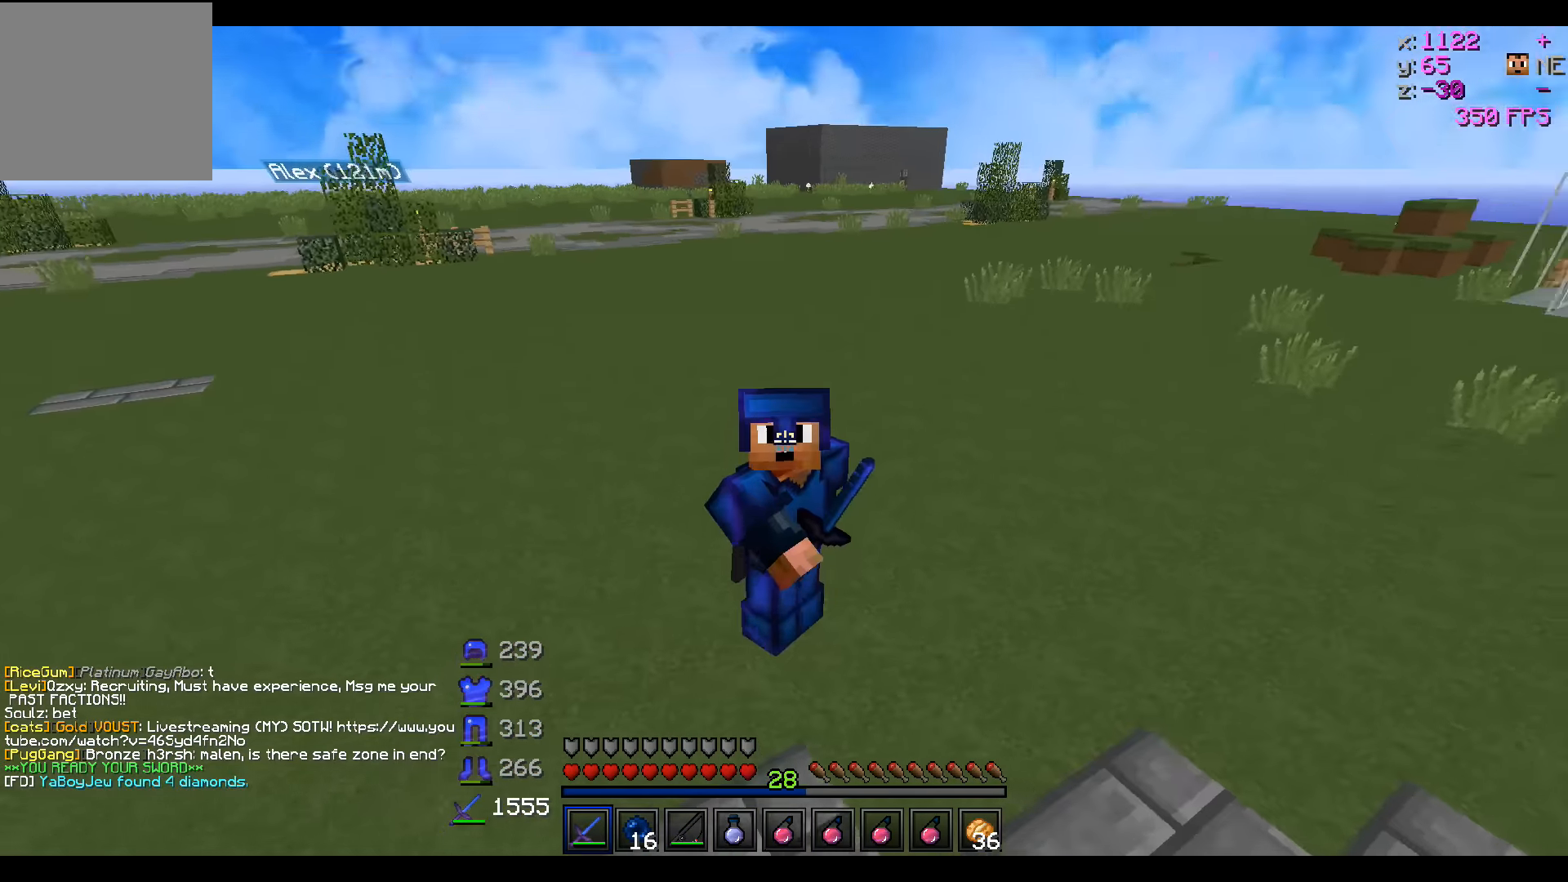
{"keys": [], "events": []}
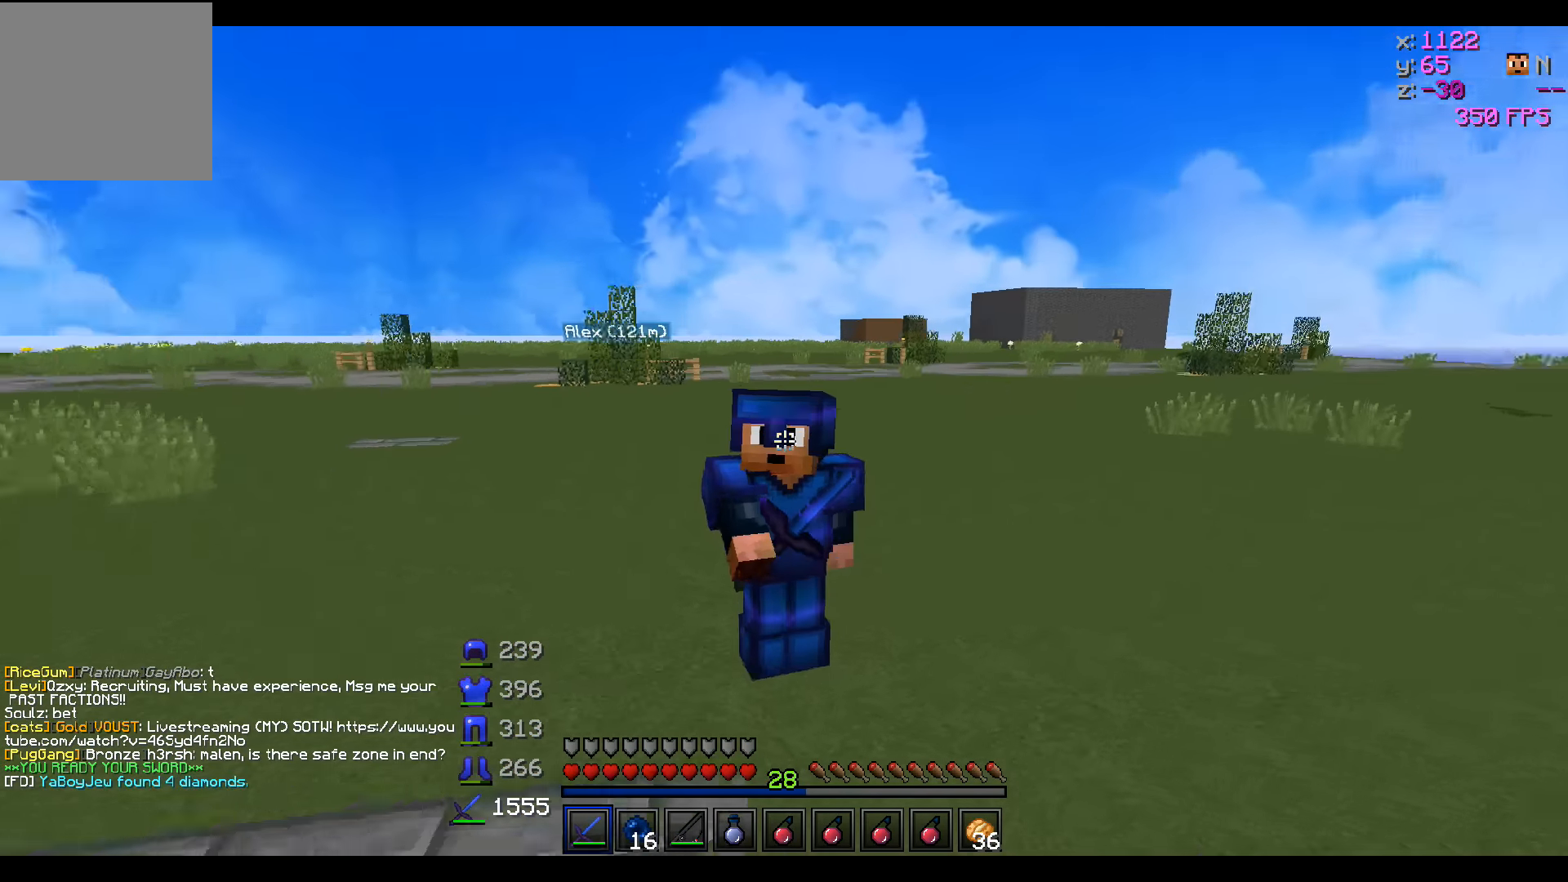
{"keys": [], "events": []}
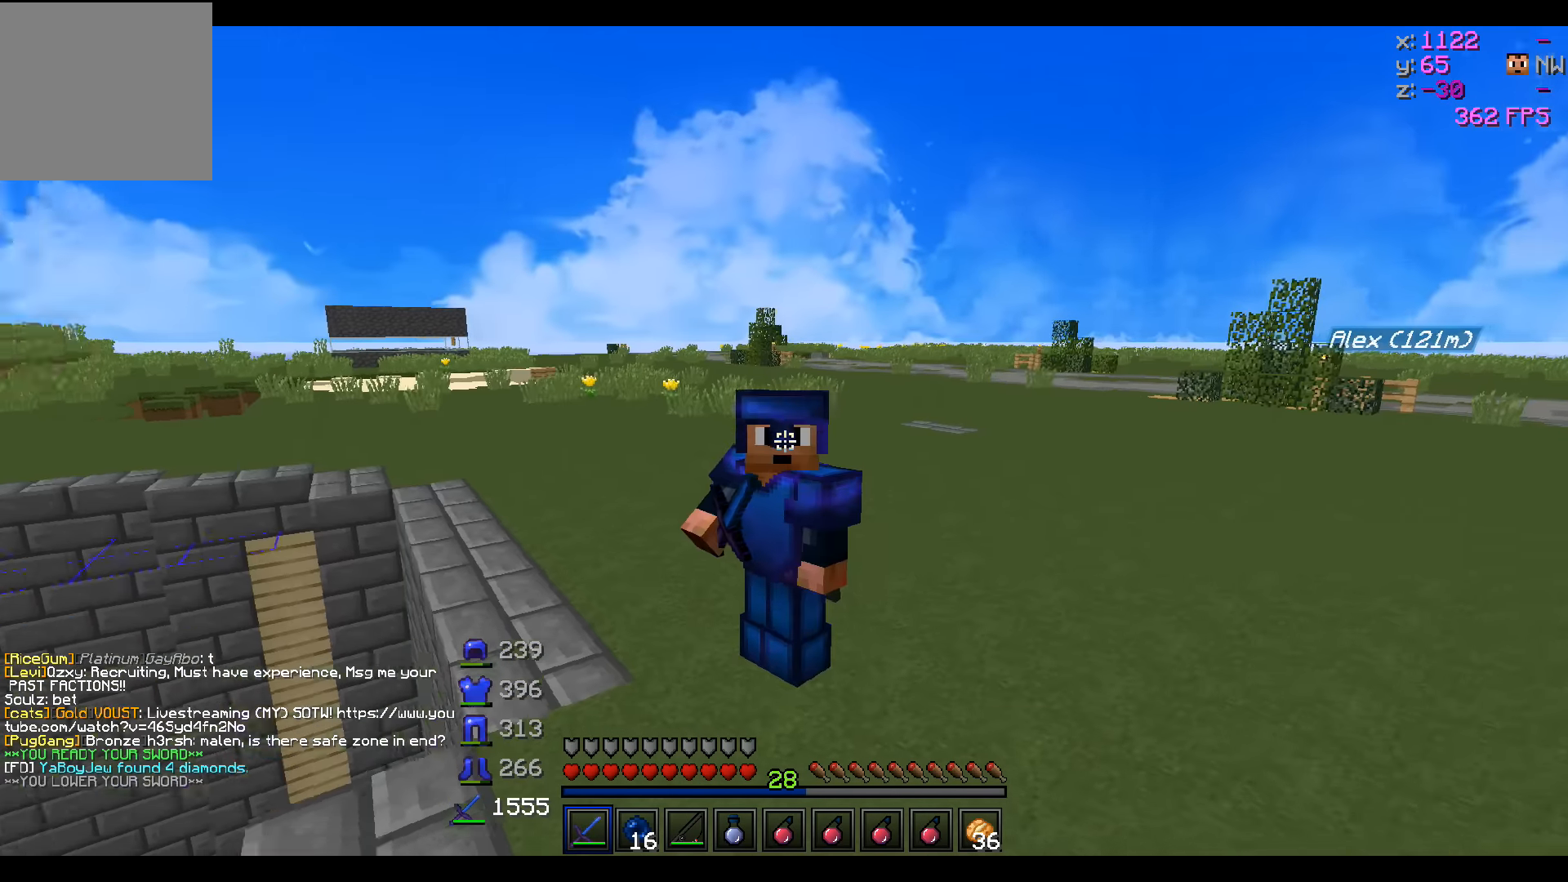
{"keys": [], "events": []}
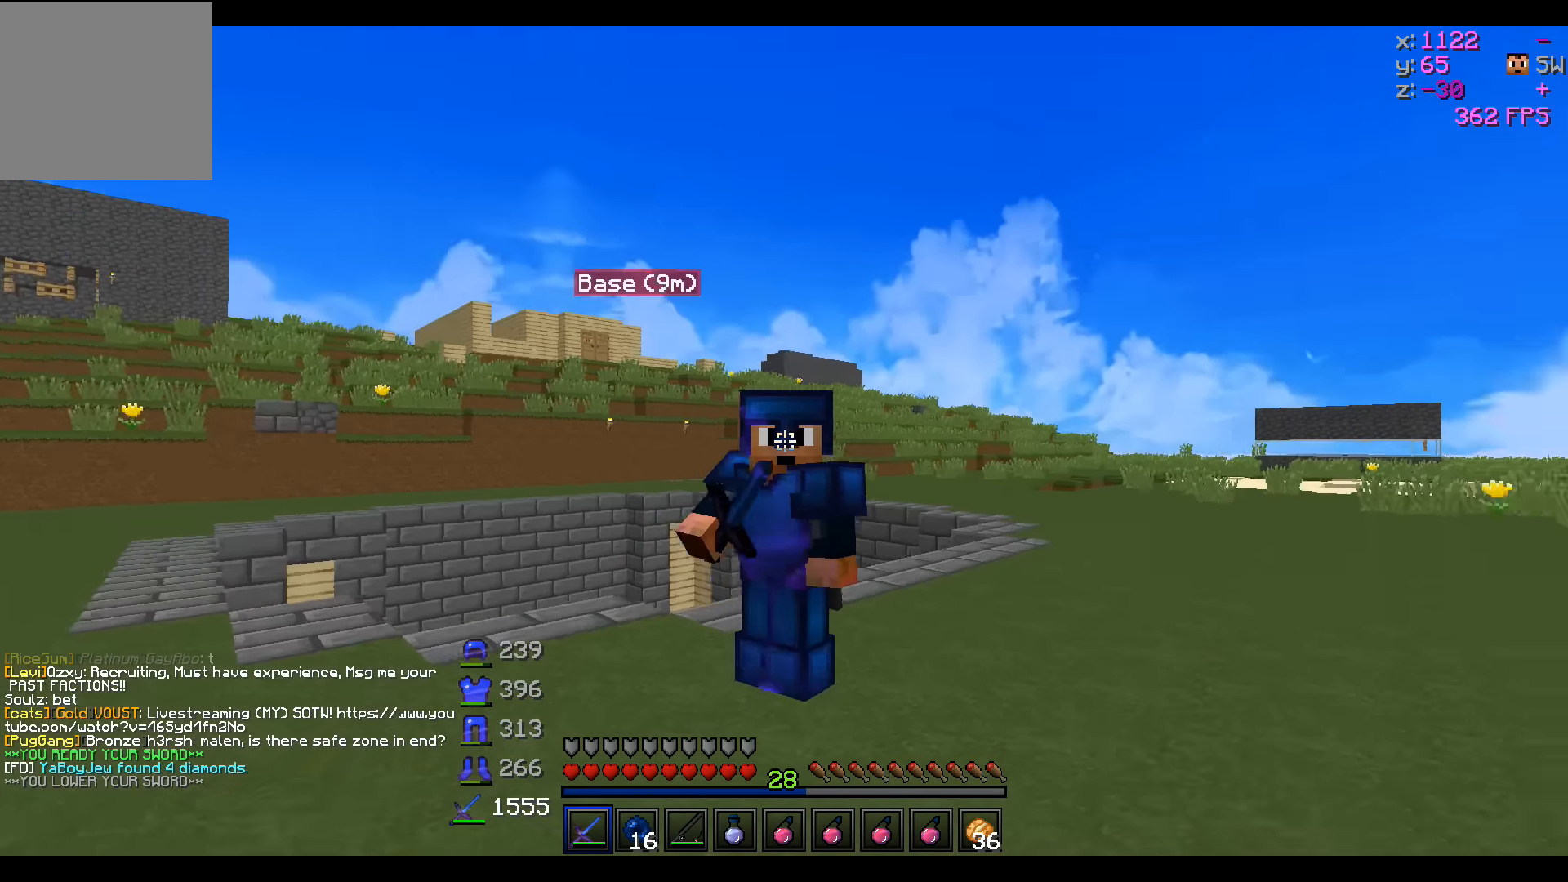
{"keys": [], "events": []}
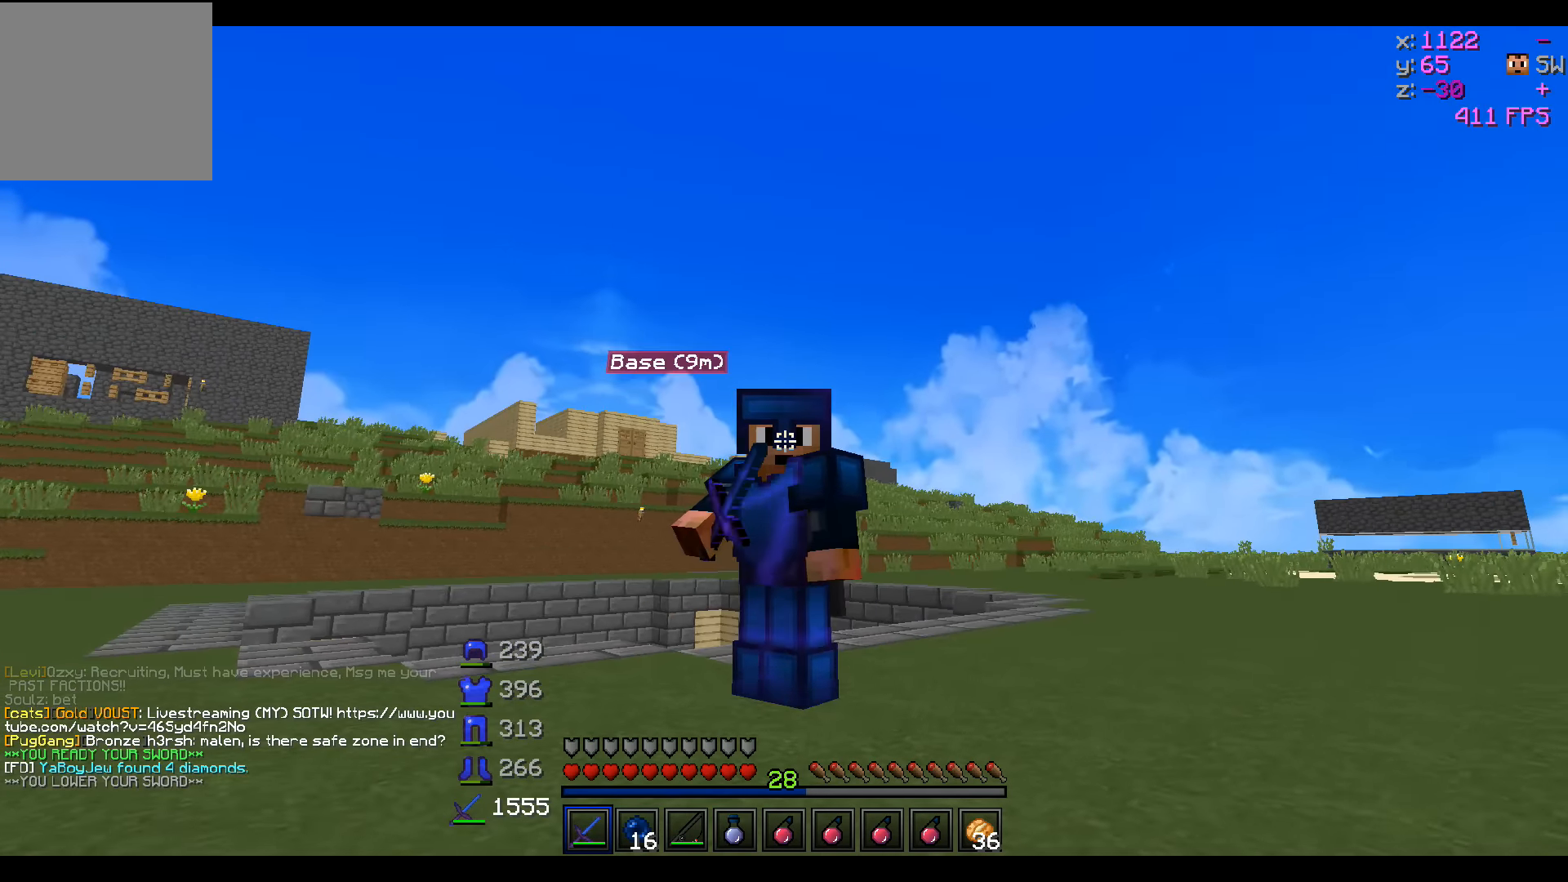
{"keys": [], "events": []}
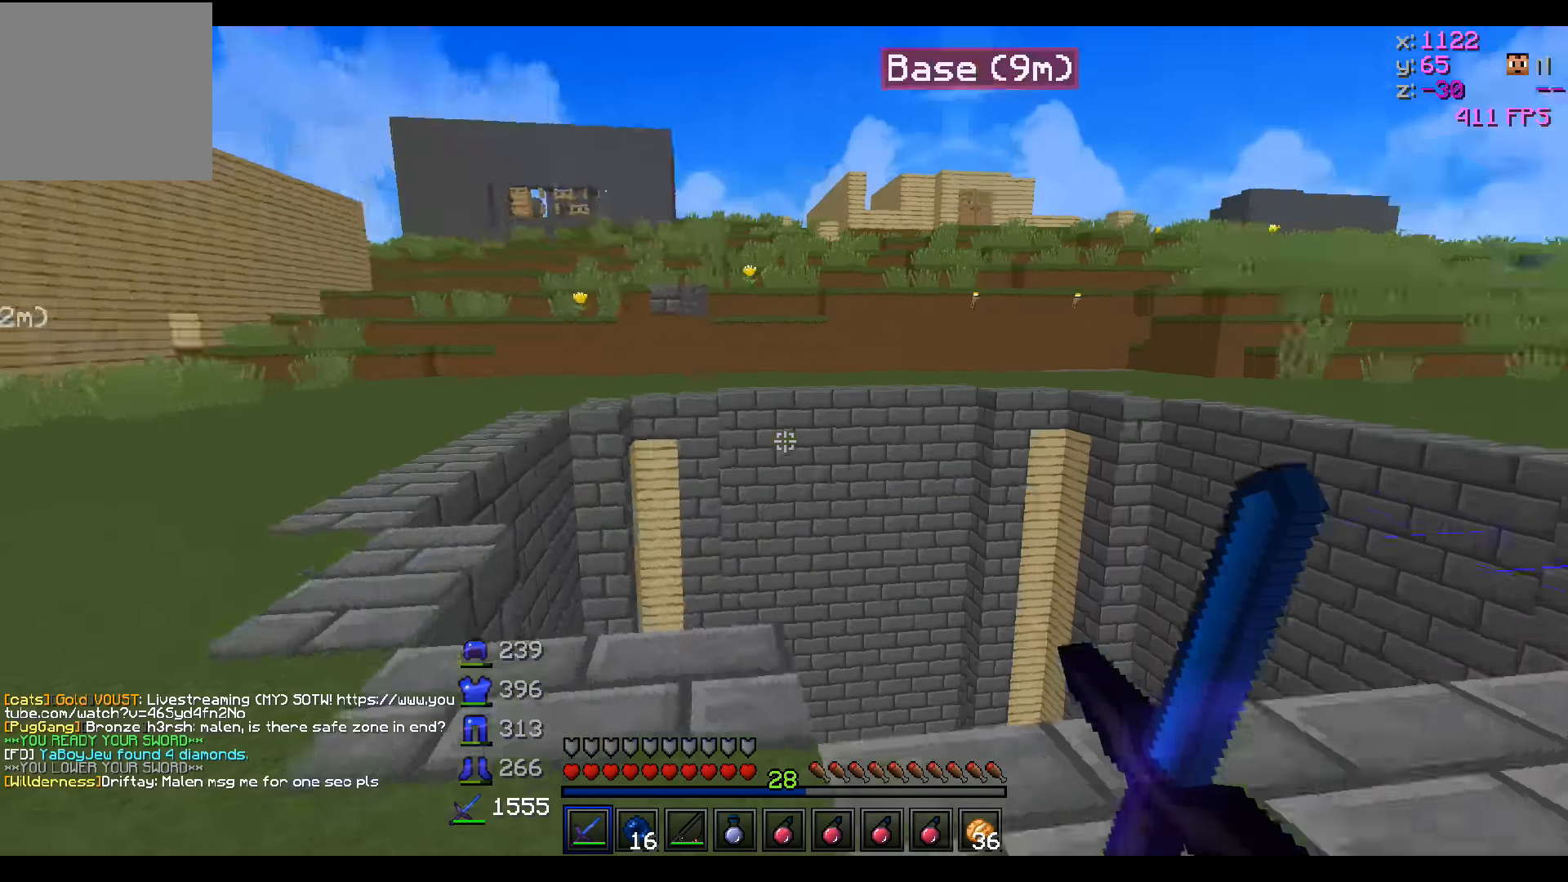
{"keys": ["w"], "events": [[33, "w", "down"]]}